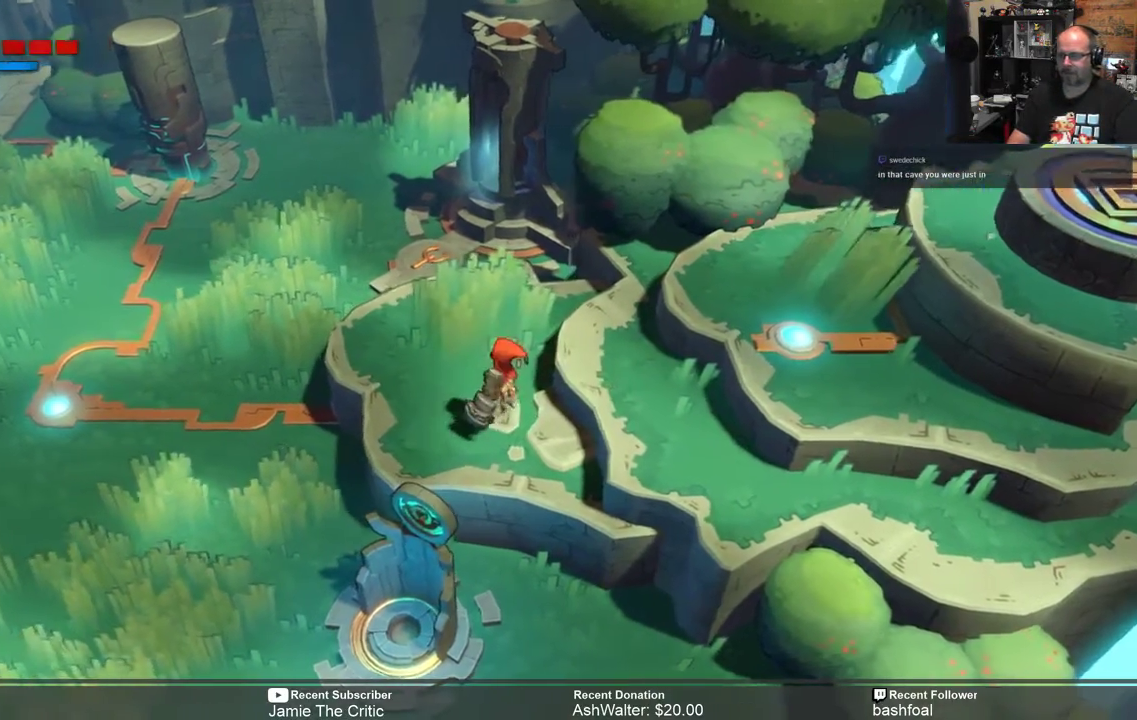
Gameplay with a controller (Xbox layout); each line is a JSON object with the inputs held at the frame after it. "events" lists button and stick changes between this image and that frame as [ms after this image, input, new state], when the widget could be followed in between.
{"buttons": ["R2"], "left_stick": "left", "right_stick": "center", "events": [[383, "left_stick", "left"]]}
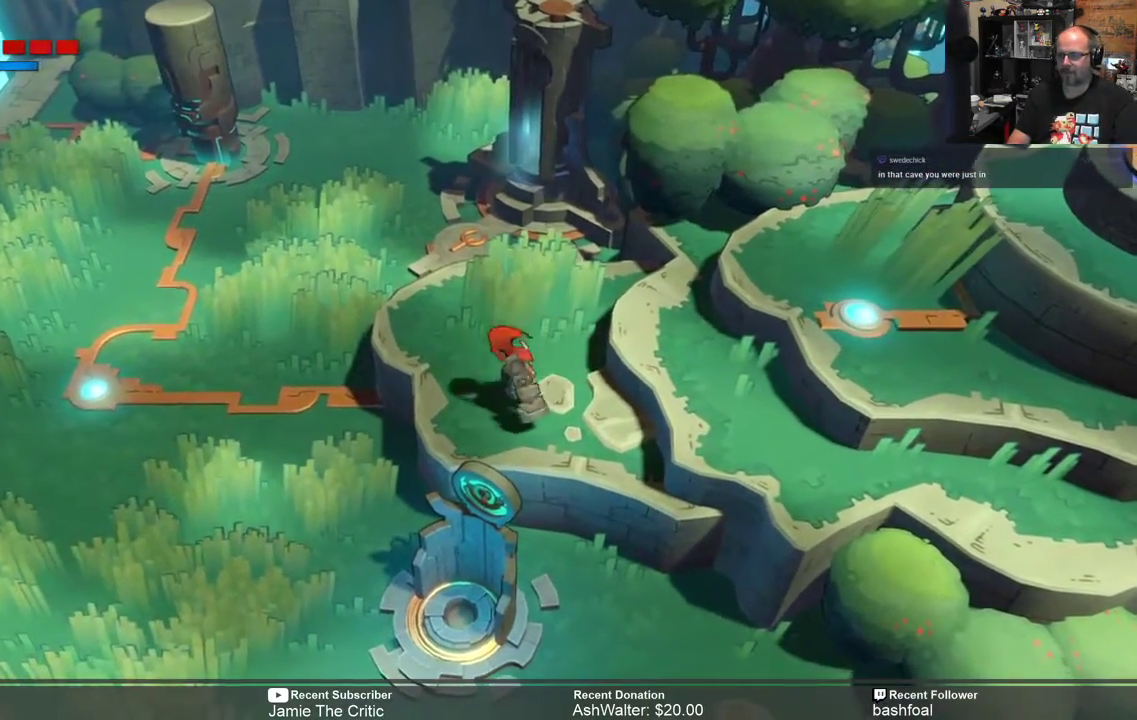
{"buttons": ["R2"], "left_stick": "center", "right_stick": "center", "events": [[450, "left_stick", "center"]]}
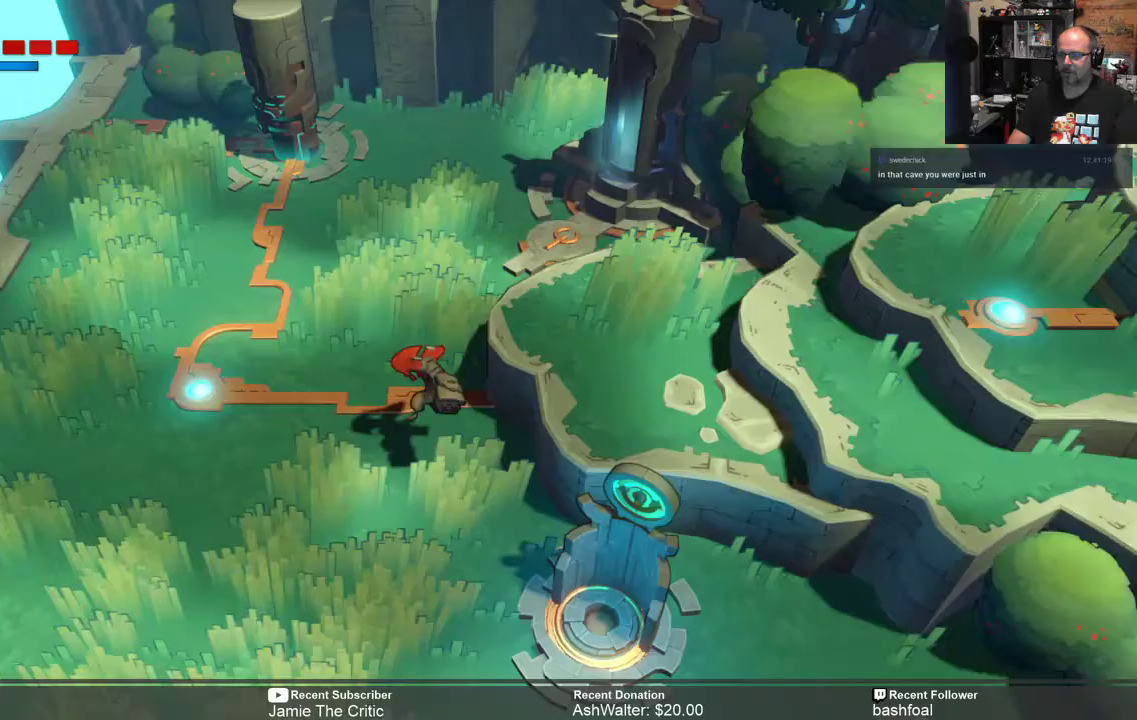
{"buttons": ["R2"], "left_stick": "left", "right_stick": "center", "events": [[217, "left_stick", "left"]]}
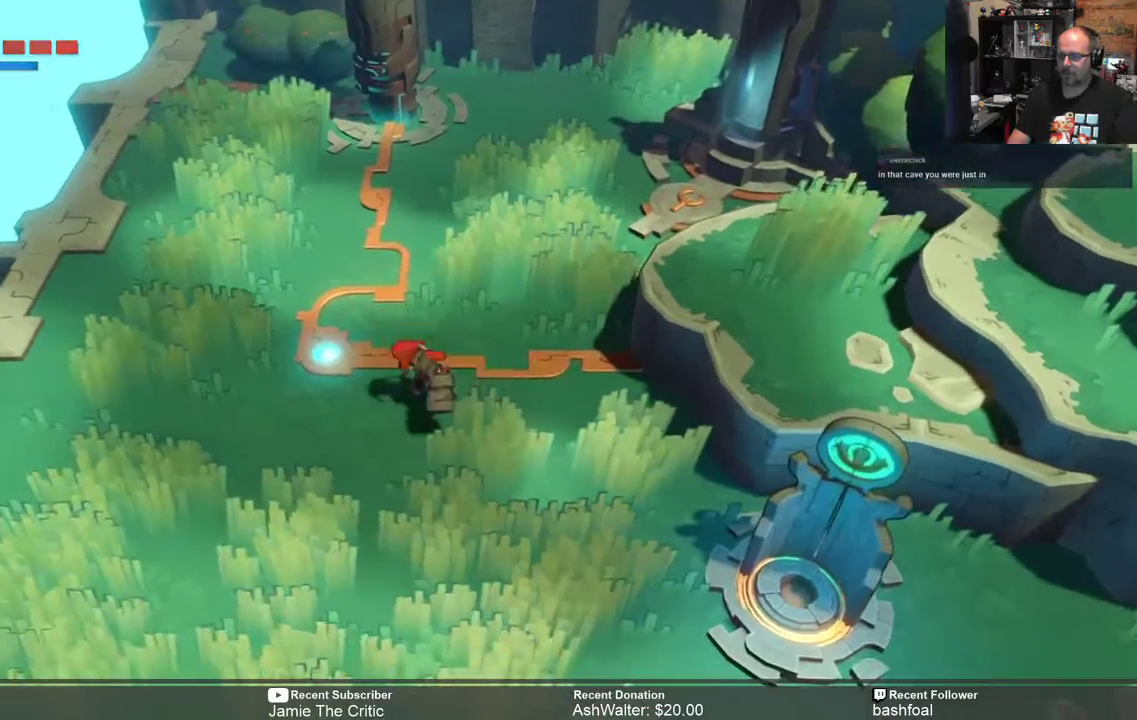
{"buttons": ["R2"], "left_stick": "up", "right_stick": "center", "events": [[83, "left_stick", "center"], [417, "left_stick", "up"]]}
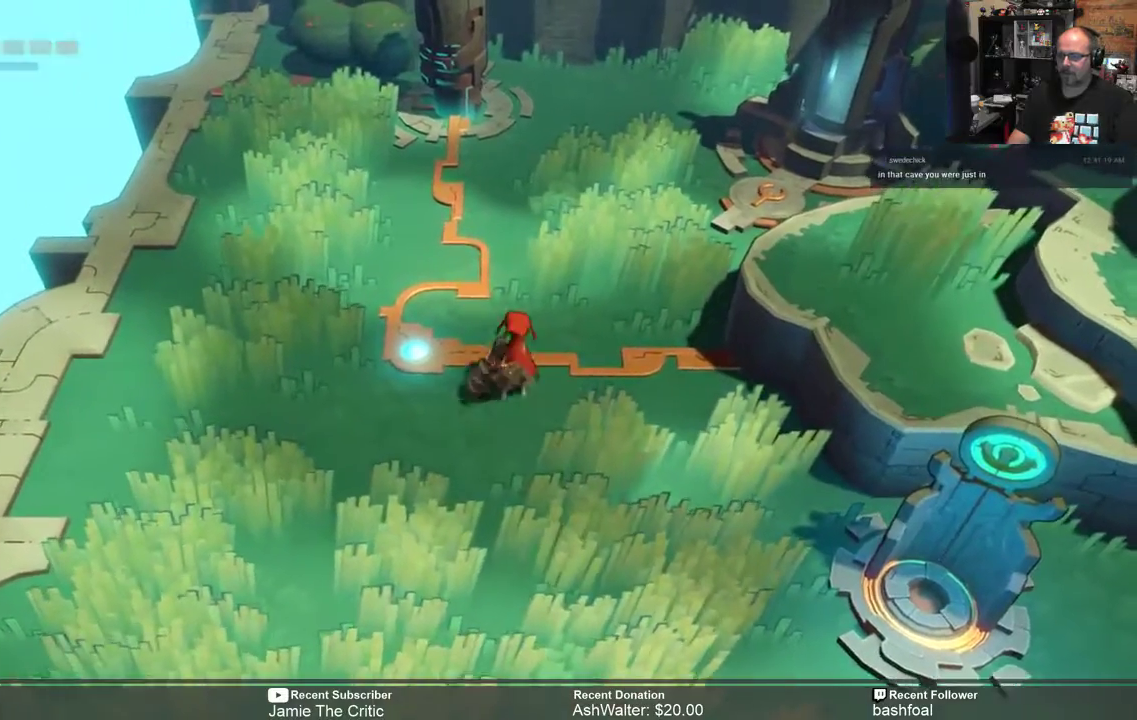
{"buttons": ["R2"], "left_stick": "up", "right_stick": "center", "events": []}
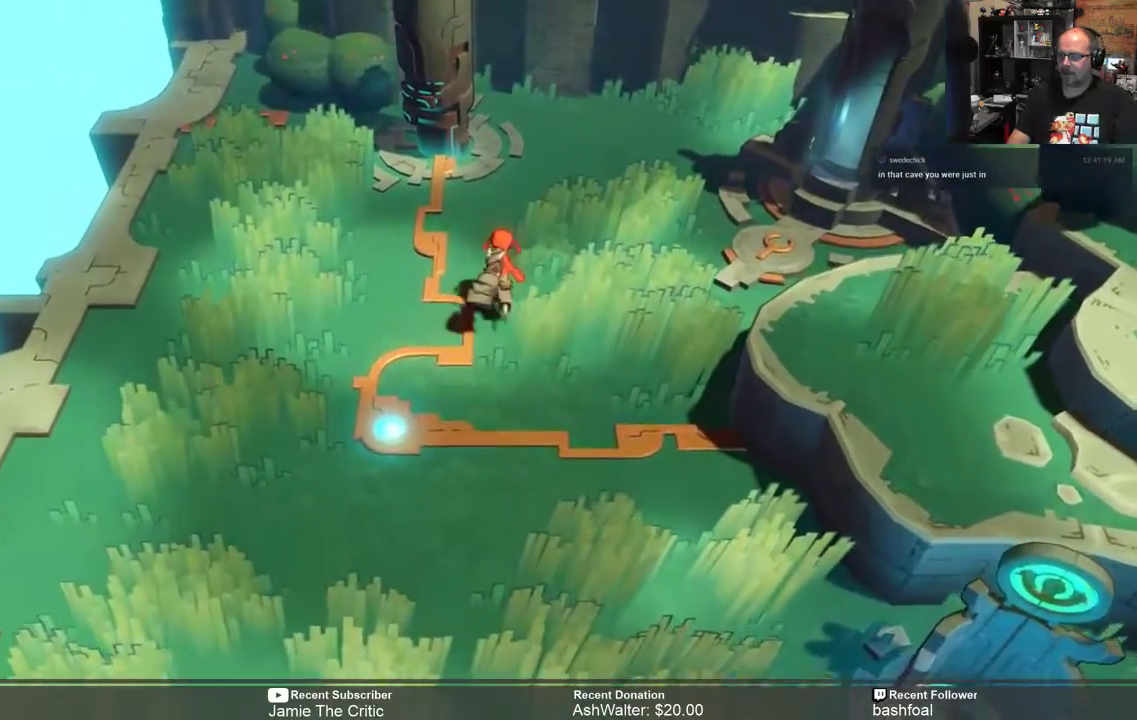
{"buttons": ["R2"], "left_stick": "up", "right_stick": "center", "events": [[233, "left_stick", "up-left"], [500, "left_stick", "up"]]}
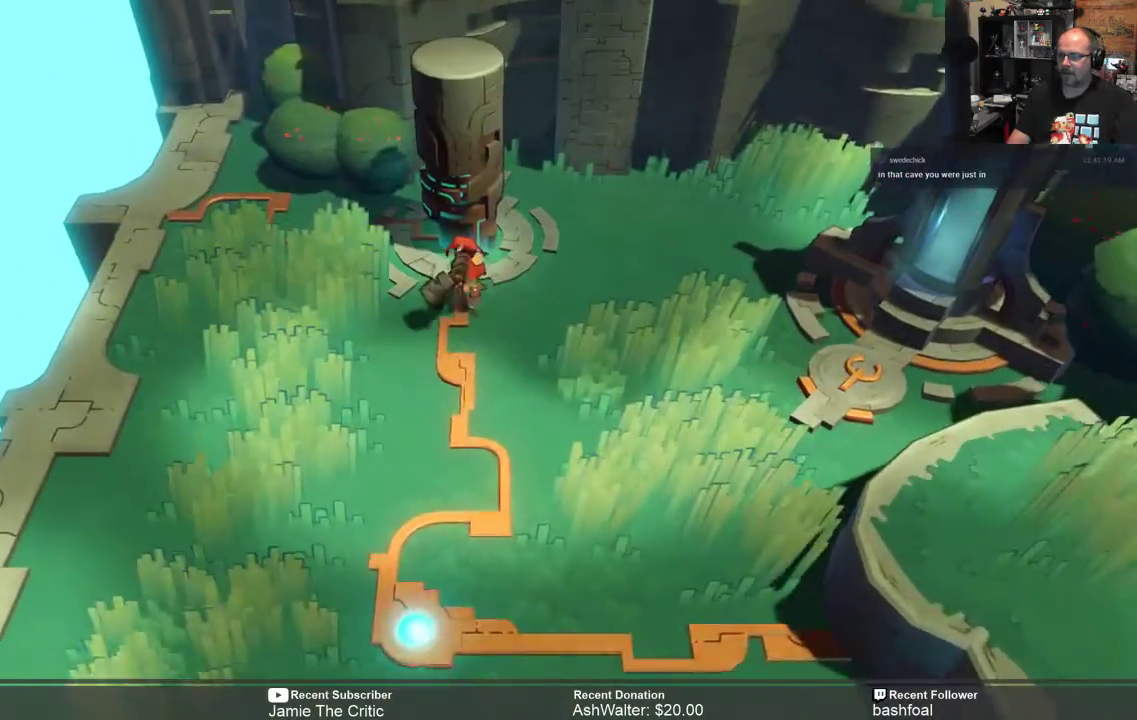
{"buttons": ["R2"], "left_stick": "center", "right_stick": "center", "events": [[150, "left_stick", "center"]]}
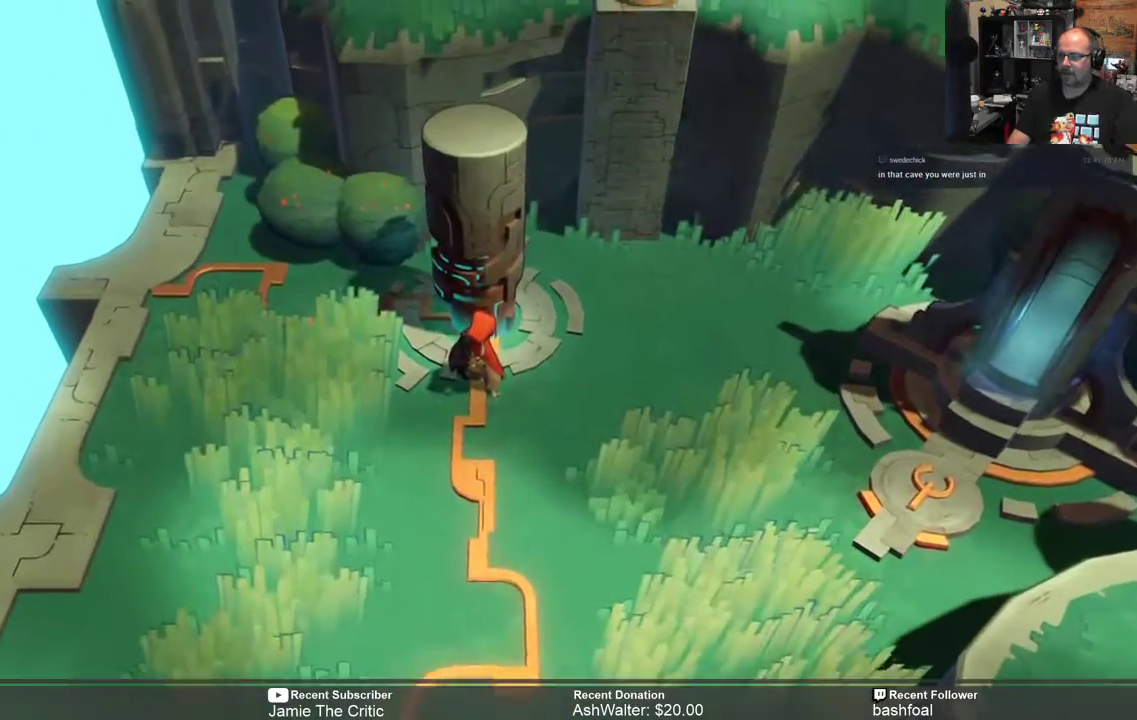
{"buttons": ["R2"], "left_stick": "center", "right_stick": "center", "events": []}
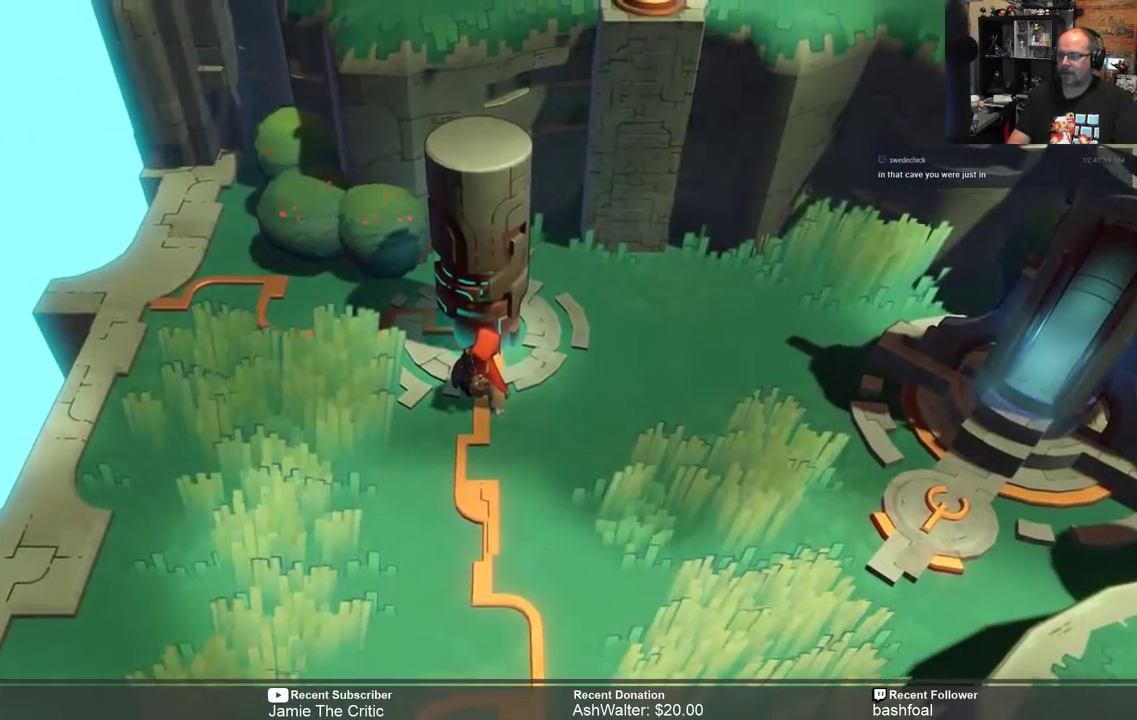
{"buttons": ["R2"], "left_stick": "up-right", "right_stick": "center", "events": [[83, "left_stick", "right"], [317, "left_stick", "up-right"]]}
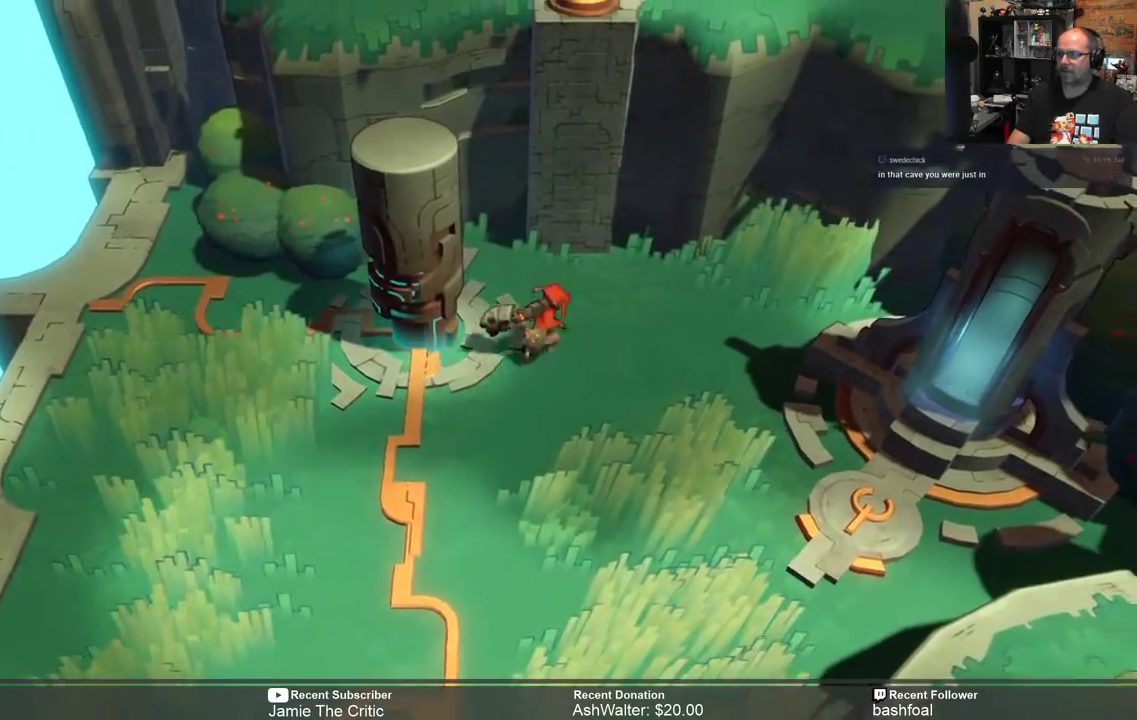
{"buttons": ["R2"], "left_stick": "up-right", "right_stick": "center", "events": []}
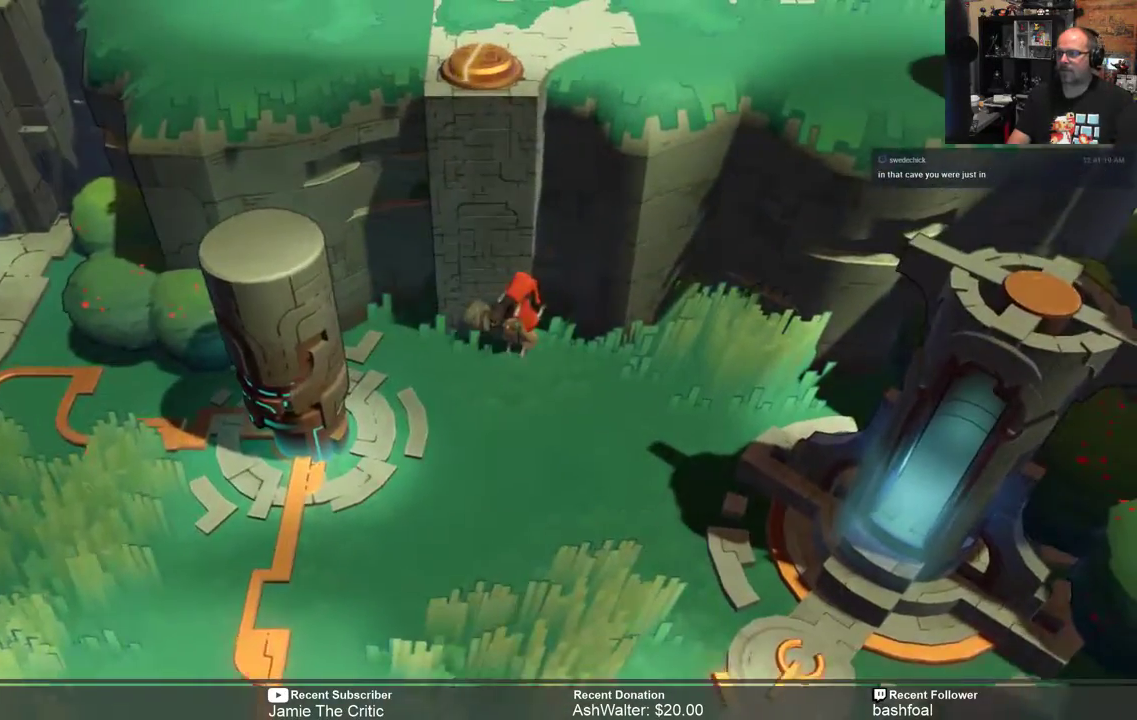
{"buttons": ["R2"], "left_stick": "center", "right_stick": "center", "events": [[117, "left_stick", "center"]]}
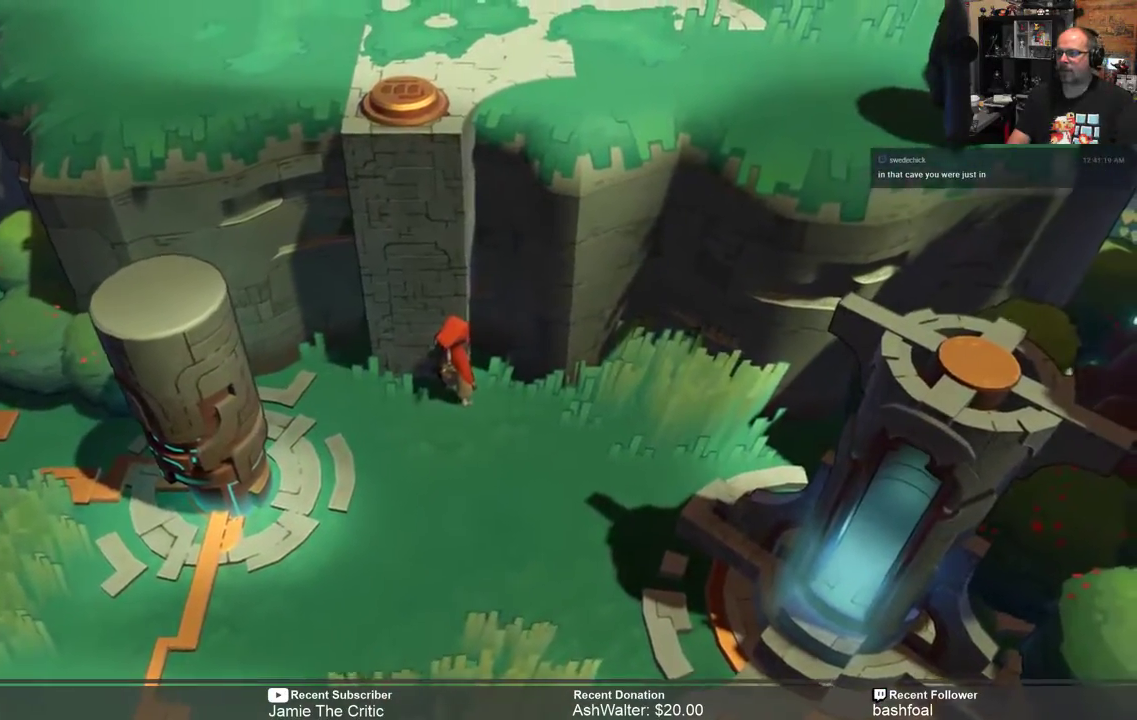
{"buttons": ["R2"], "left_stick": "down", "right_stick": "center", "events": [[33, "left_stick", "down"]]}
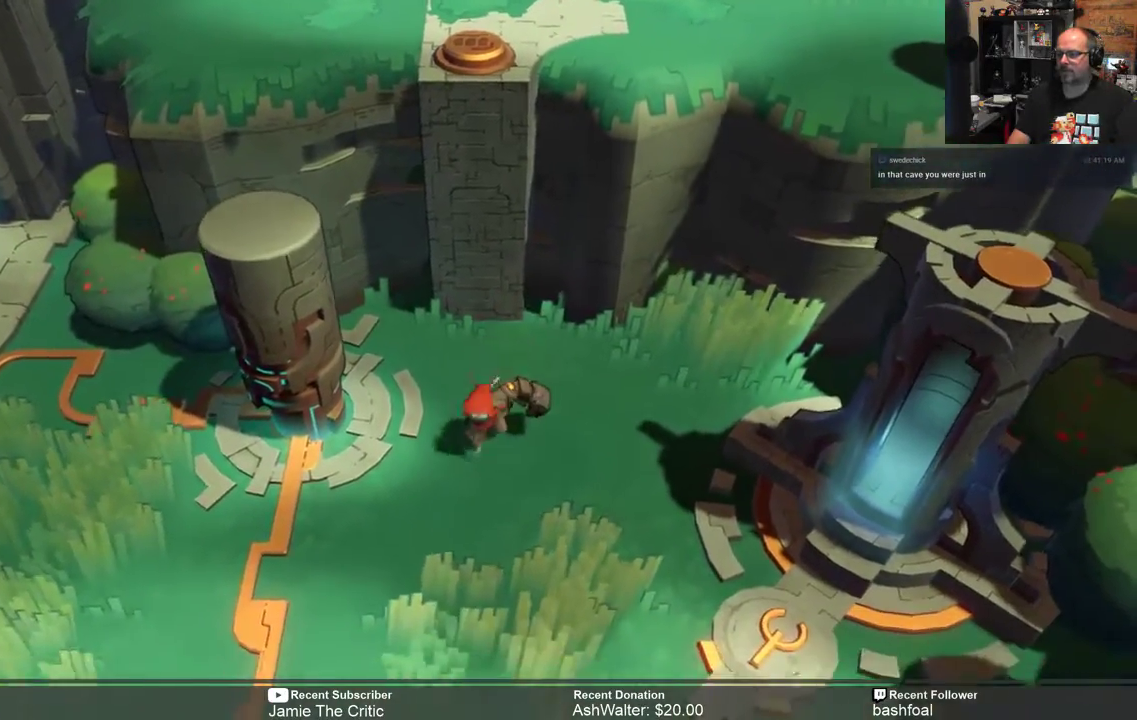
{"buttons": ["R2"], "left_stick": "down-right", "right_stick": "center", "events": [[267, "left_stick", "down-right"]]}
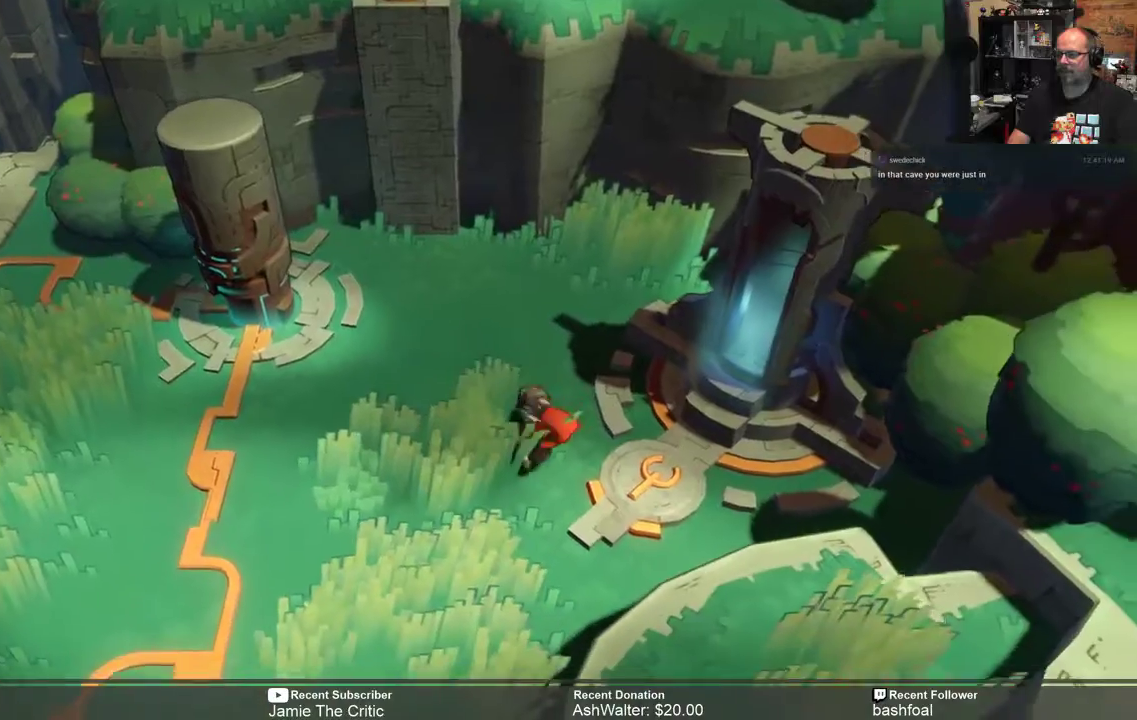
{"buttons": [], "left_stick": "center", "right_stick": "center", "events": [[33, "left_stick", "center"], [133, "R2", "up"], [450, "START", "down"], [500, "START", "up"]]}
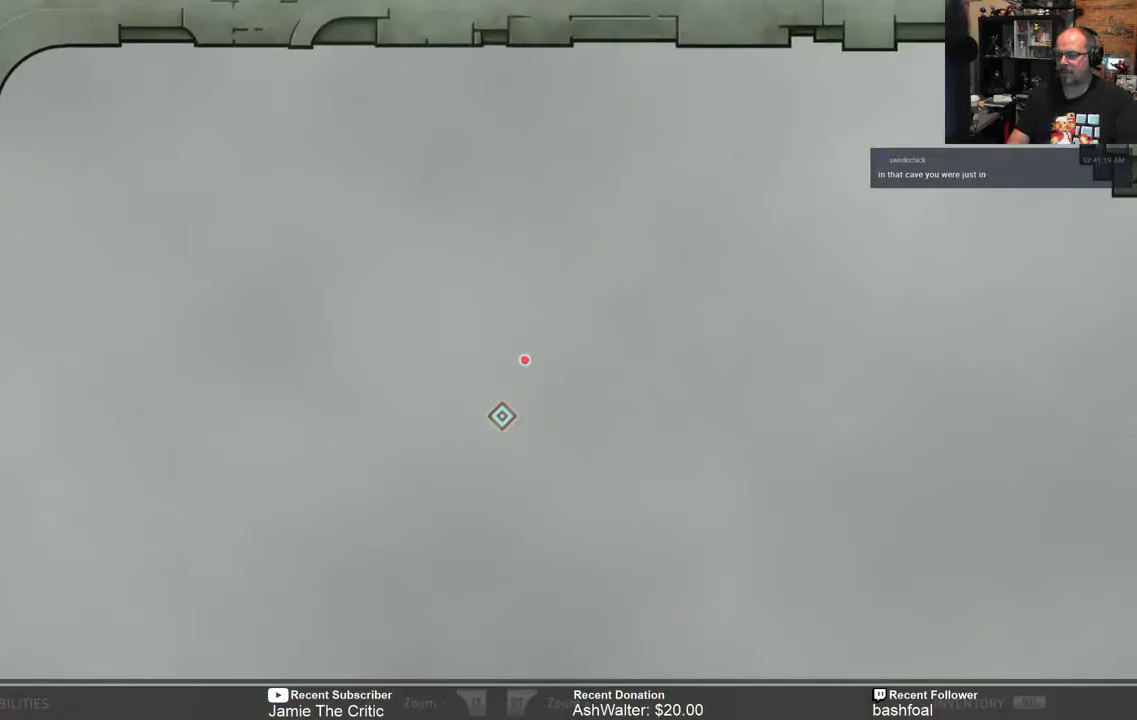
{"buttons": [], "left_stick": "center", "right_stick": "center", "events": []}
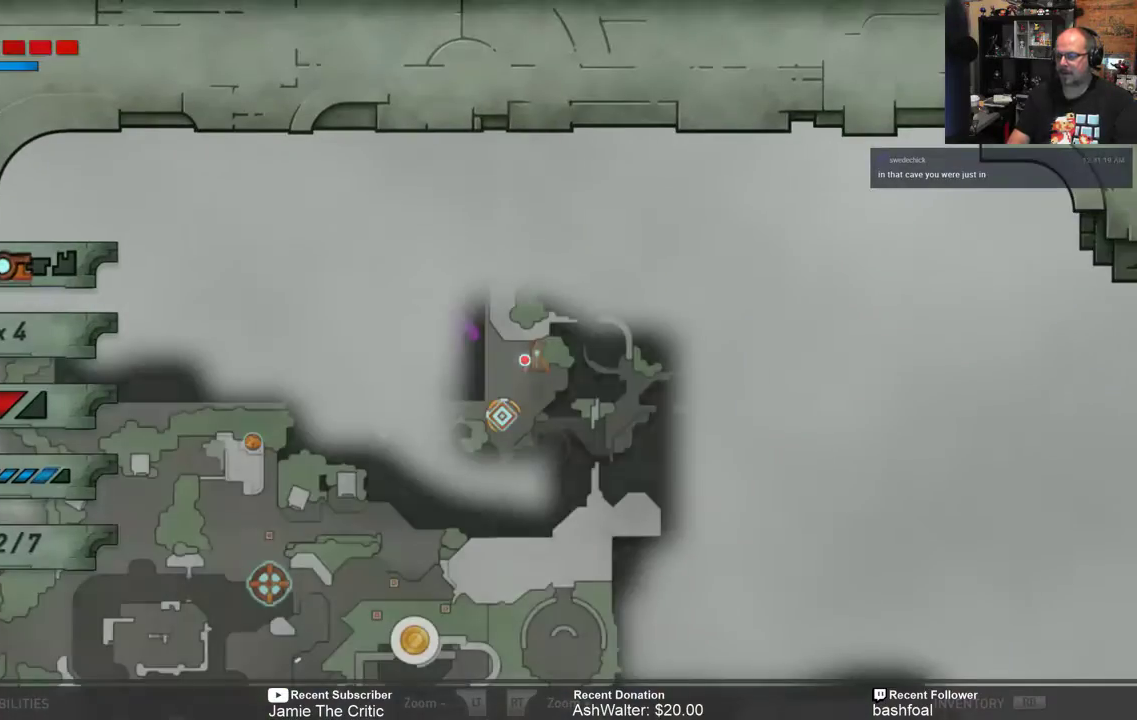
{"buttons": [], "left_stick": "center", "right_stick": "center", "events": []}
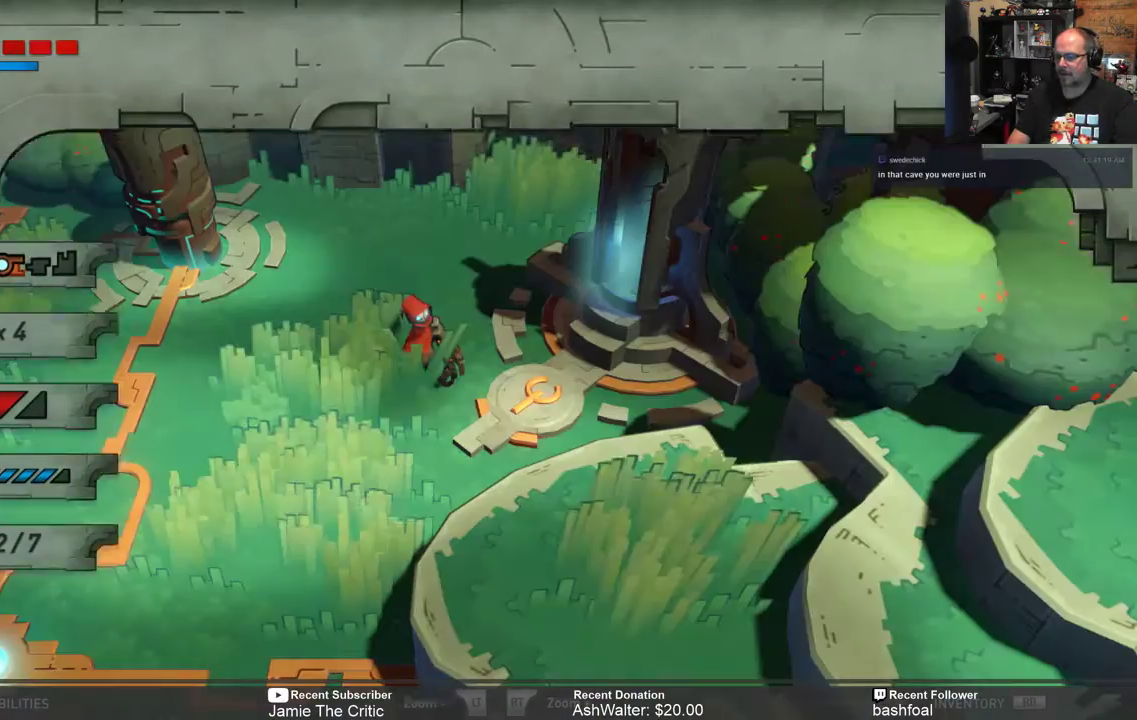
{"buttons": ["R2"], "left_stick": "down", "right_stick": "center", "events": [[17, "B", "down"], [117, "B", "up"], [250, "R2", "down"], [250, "left_stick", "down"]]}
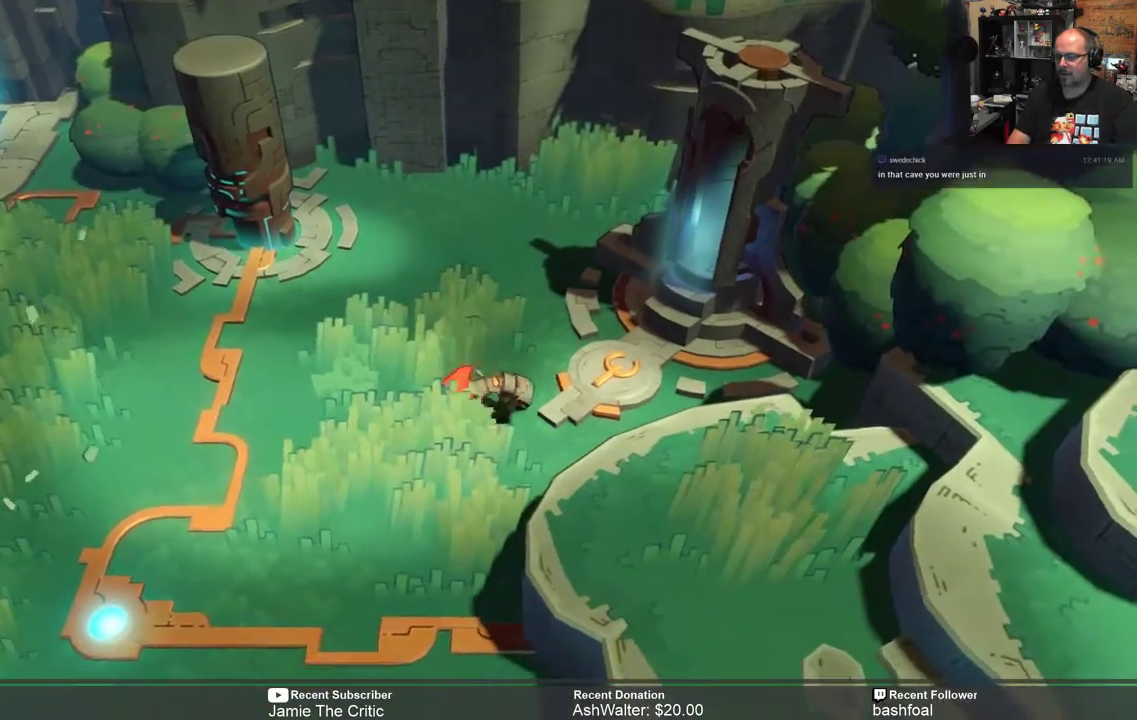
{"buttons": ["R2"], "left_stick": "down", "right_stick": "center", "events": []}
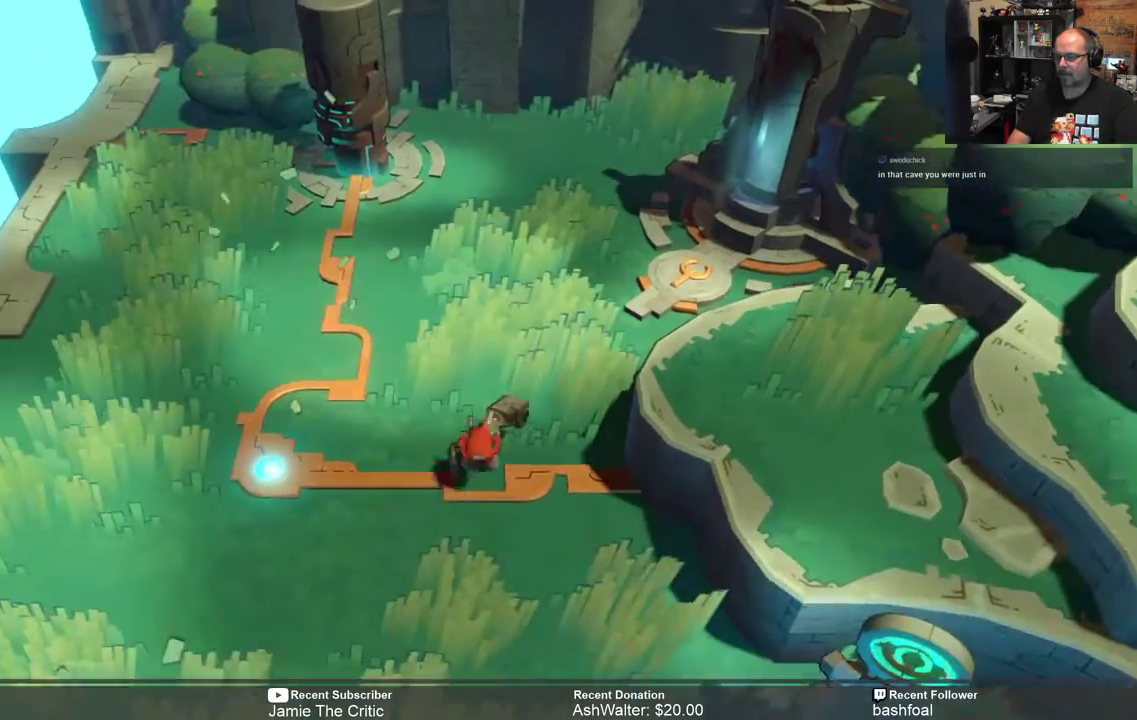
{"buttons": ["R2"], "left_stick": "center", "right_stick": "center", "events": [[500, "left_stick", "center"]]}
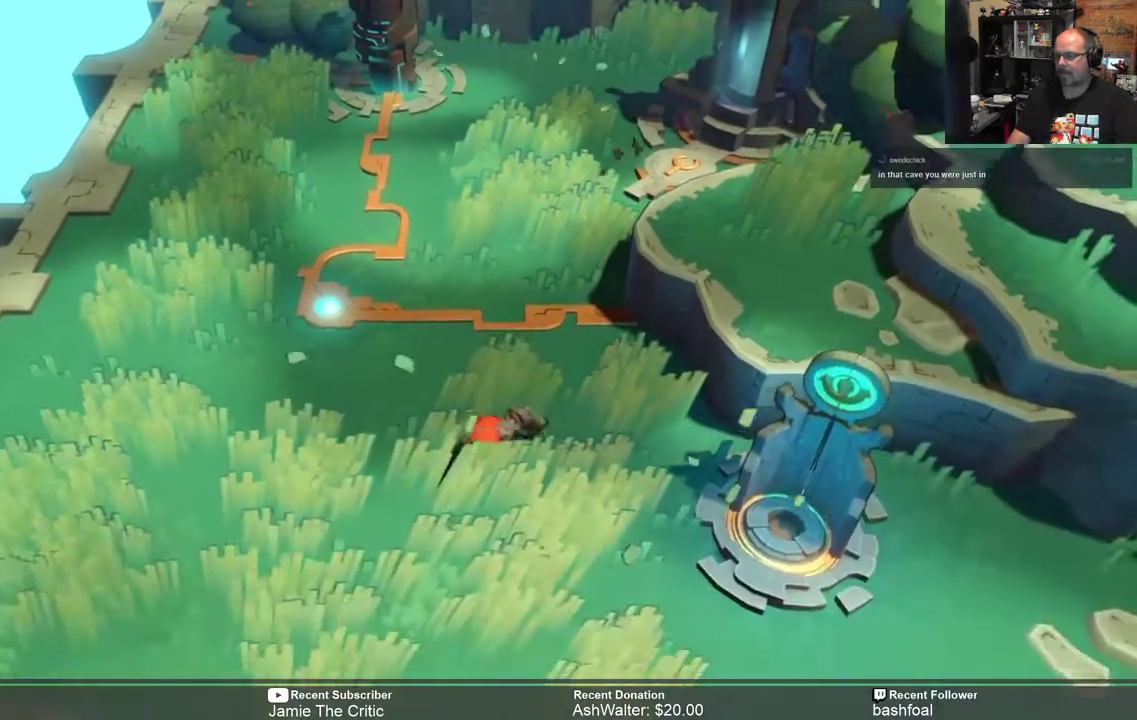
{"buttons": ["R2"], "left_stick": "down", "right_stick": "center", "events": [[200, "left_stick", "down"]]}
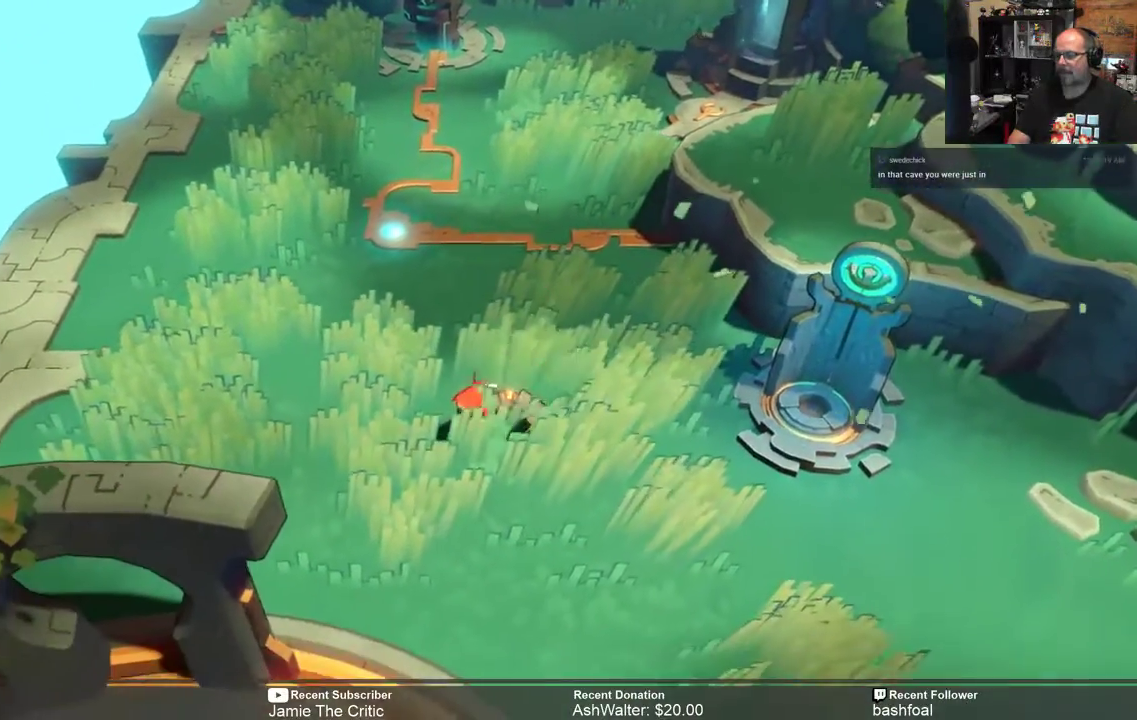
{"buttons": ["R2"], "left_stick": "center", "right_stick": "center", "events": [[450, "left_stick", "center"]]}
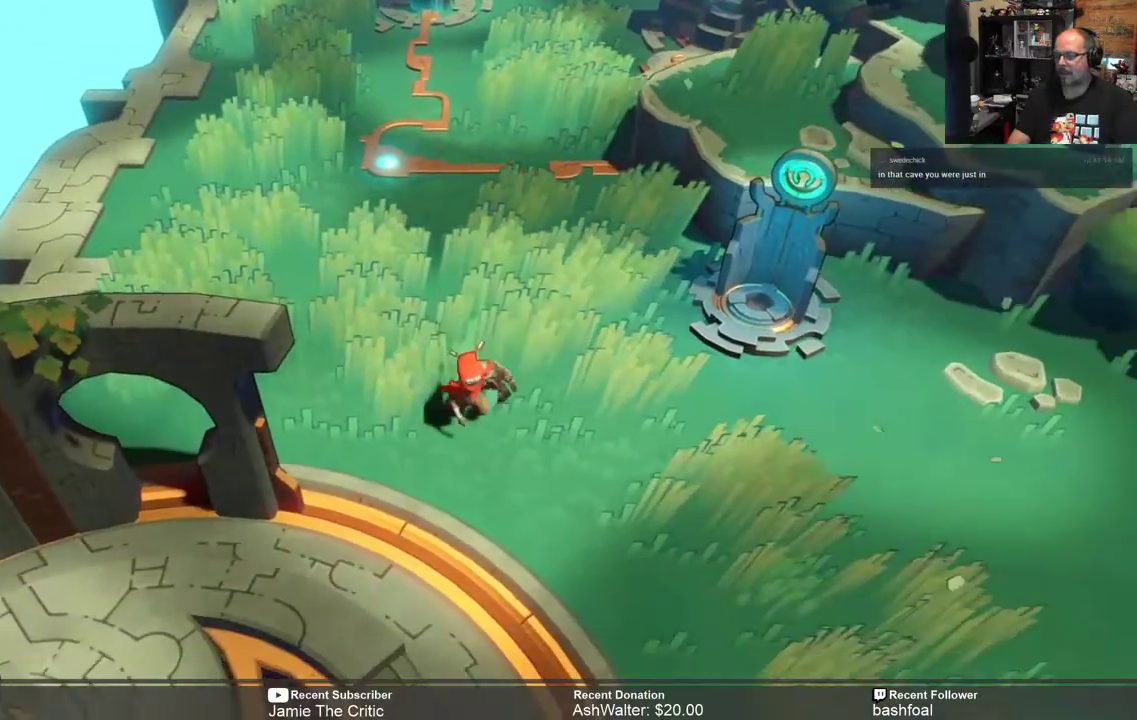
{"buttons": ["R2"], "left_stick": "center", "right_stick": "center", "events": [[67, "left_stick", "down"], [383, "left_stick", "center"]]}
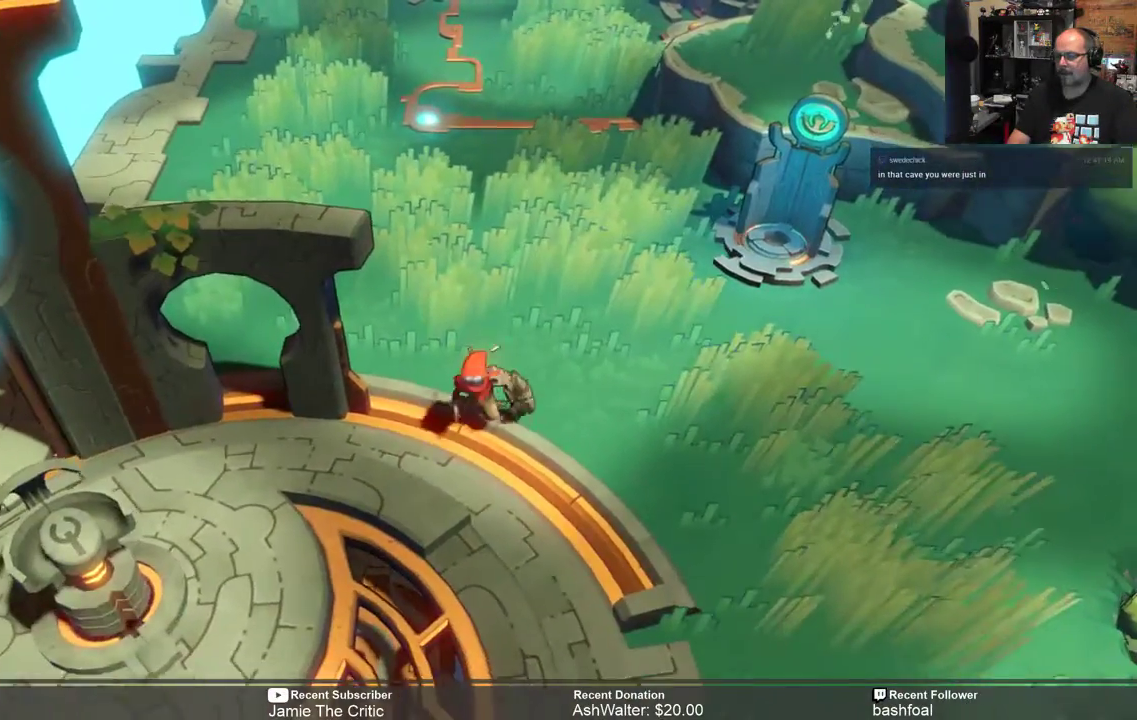
{"buttons": ["R2"], "left_stick": "center", "right_stick": "center", "events": [[167, "left_stick", "down"], [400, "left_stick", "center"]]}
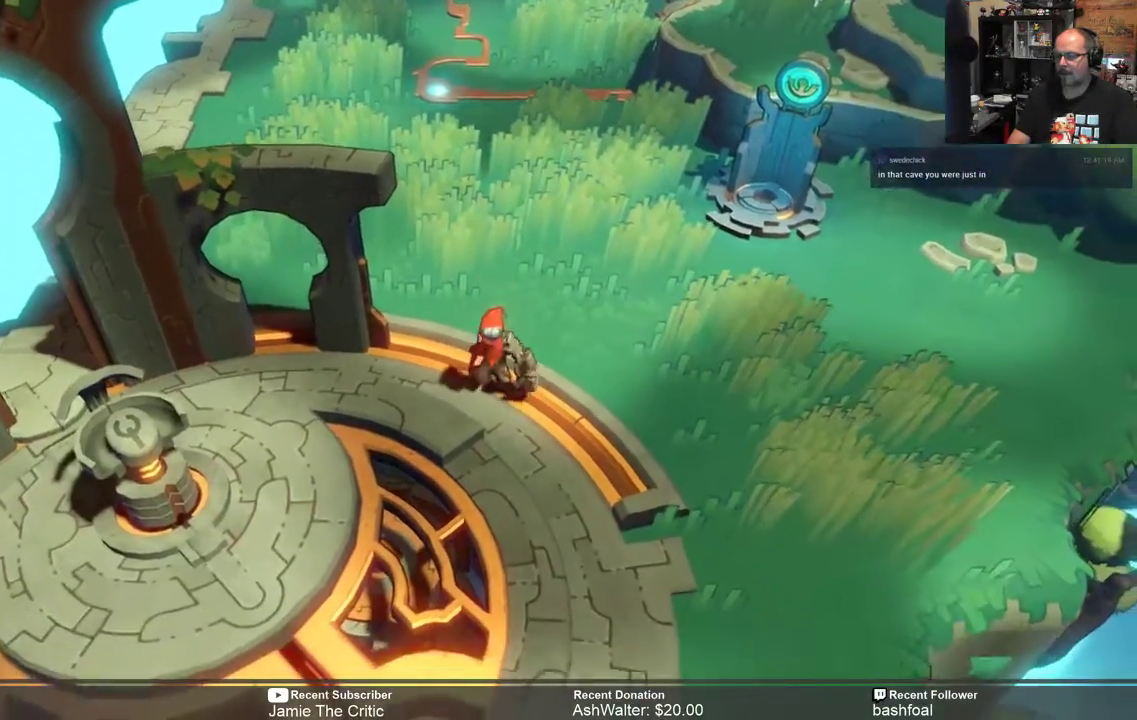
{"buttons": ["R2"], "left_stick": "down", "right_stick": "center", "events": [[17, "left_stick", "down"], [317, "left_stick", "center"], [450, "left_stick", "down"]]}
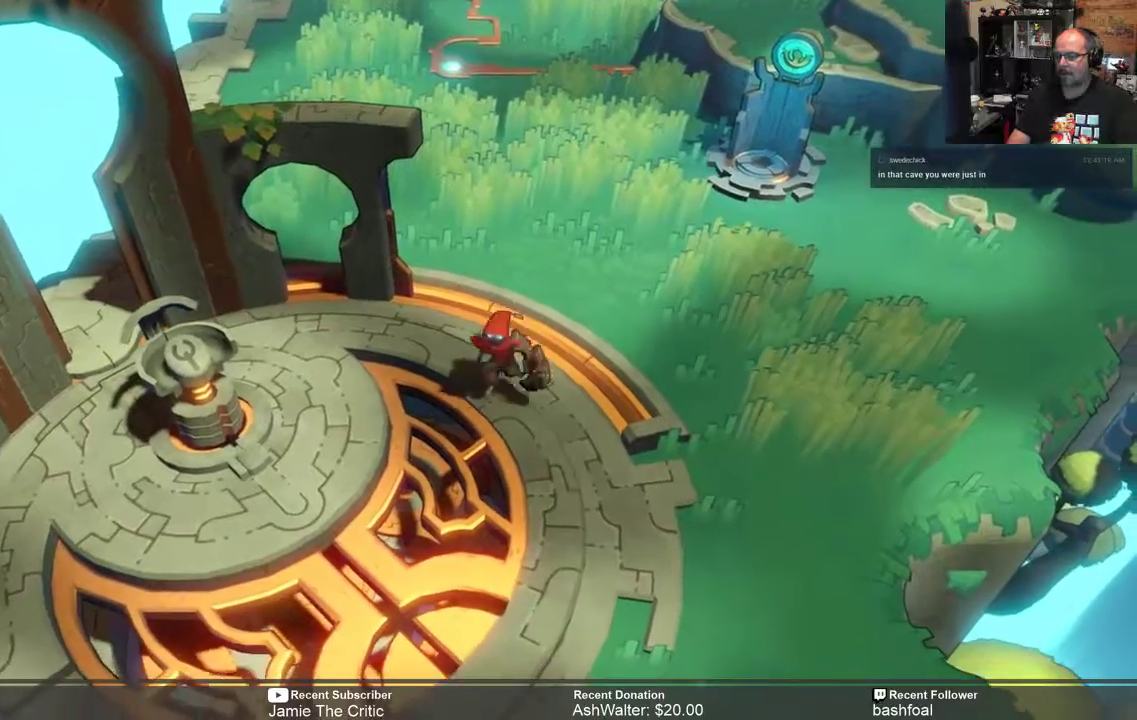
{"buttons": ["R2"], "left_stick": "center", "right_stick": "center", "events": [[100, "left_stick", "down-left"], [450, "left_stick", "center"]]}
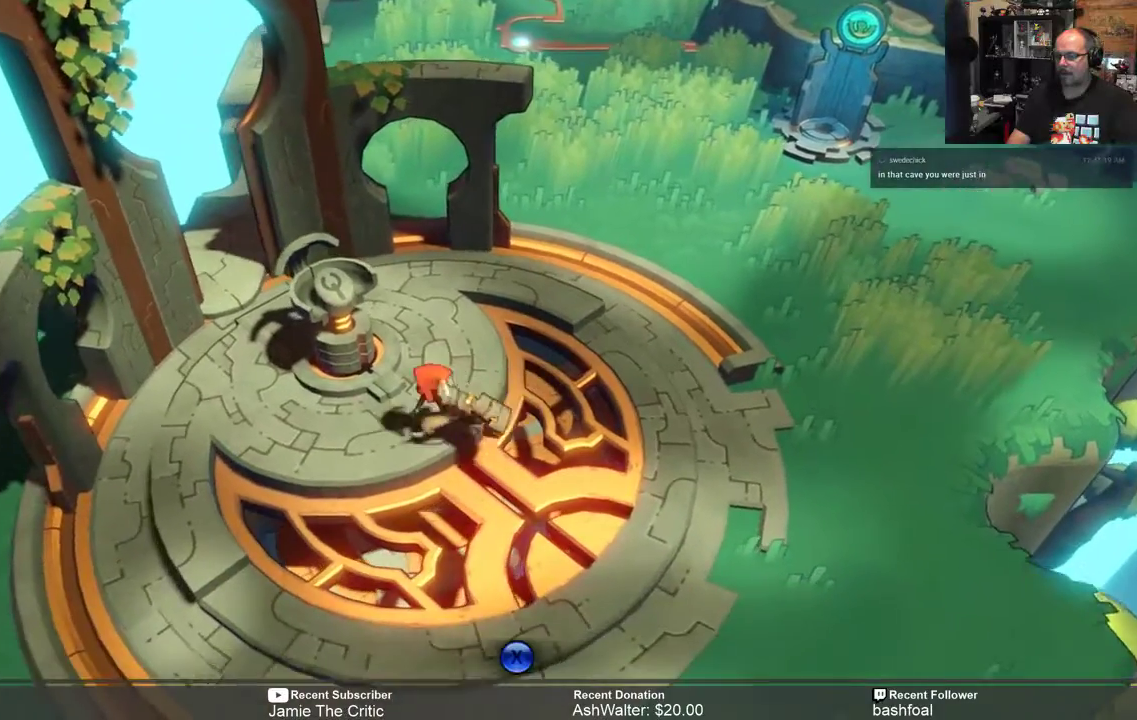
{"buttons": [], "left_stick": "center", "right_stick": "center", "events": [[33, "R2", "up"], [183, "left_stick", "up-left"], [433, "left_stick", "center"]]}
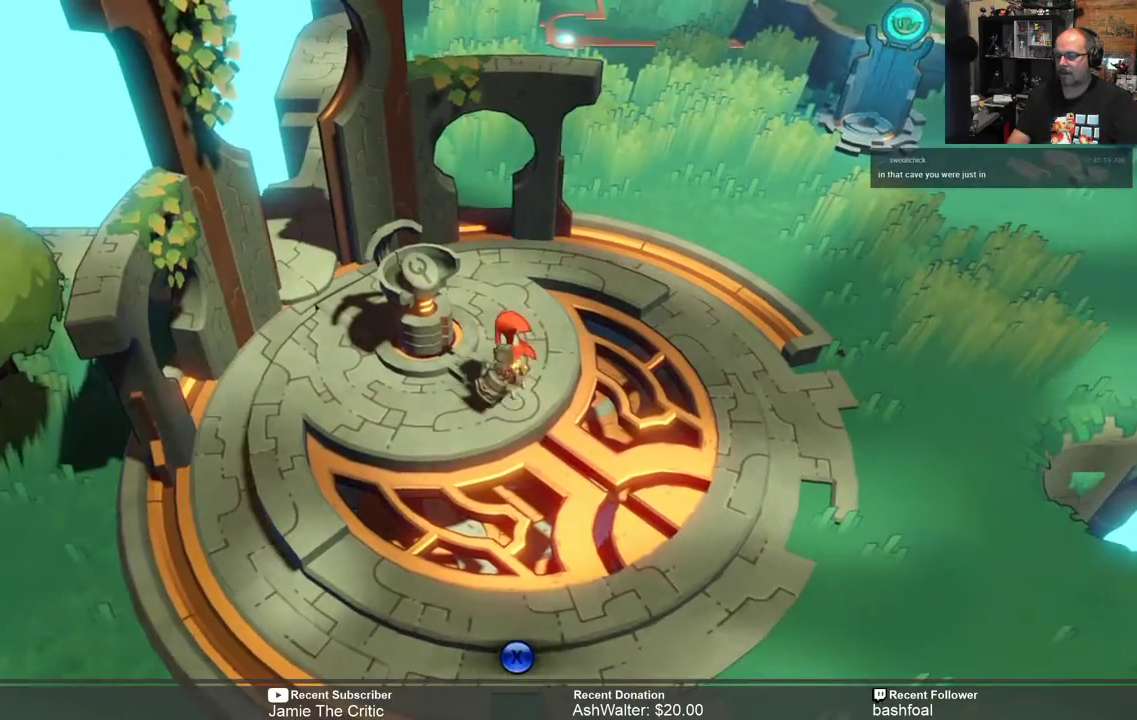
{"buttons": [], "left_stick": "center", "right_stick": "center", "events": [[133, "X", "down"], [233, "X", "up"]]}